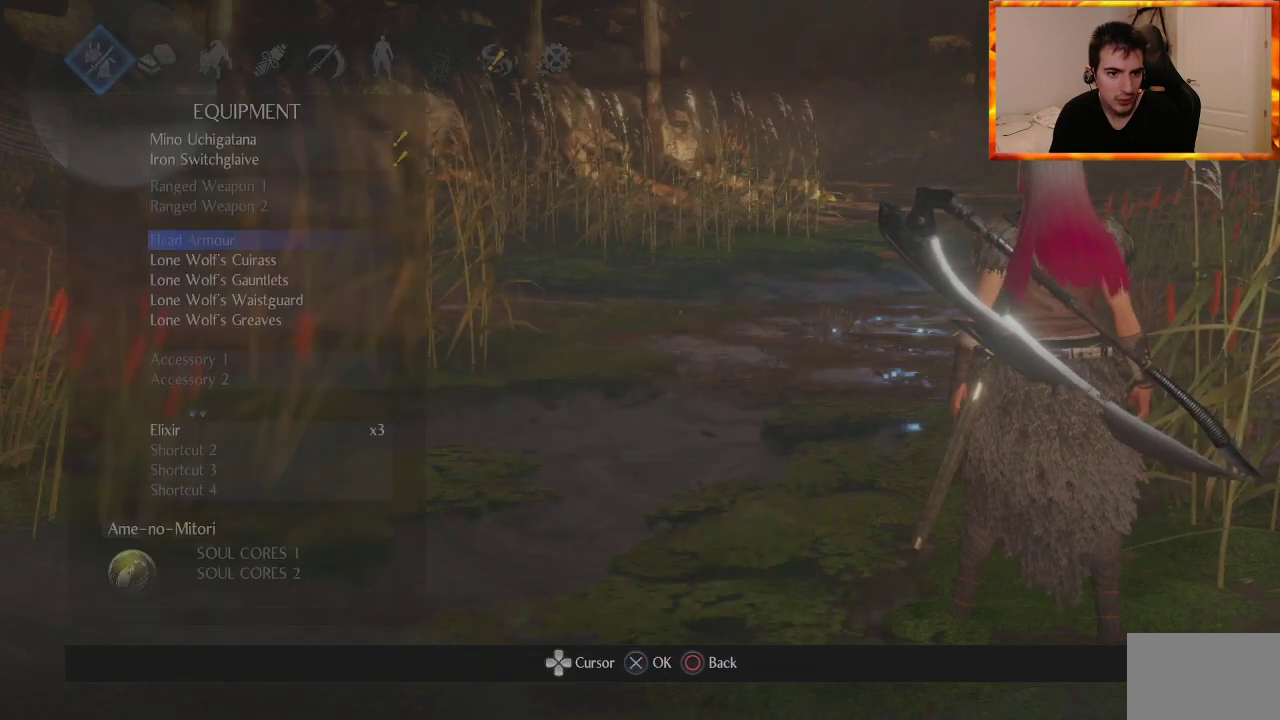
Gameplay with a controller (PlayStation layout); each line is a JSON object with the inputs held at the frame after it (dt_ms = milliseconds from this image to that frame). "events" lists button and stick changes between this image and that frame as [ms after this image, input, new state], when the widget could be followed in between.
{"dt_ms": 500, "buttons": [], "left_stick": "center", "right_stick": "center", "events": [[300, "DPAD_DOWN", "down"], [433, "DPAD_DOWN", "up"]]}
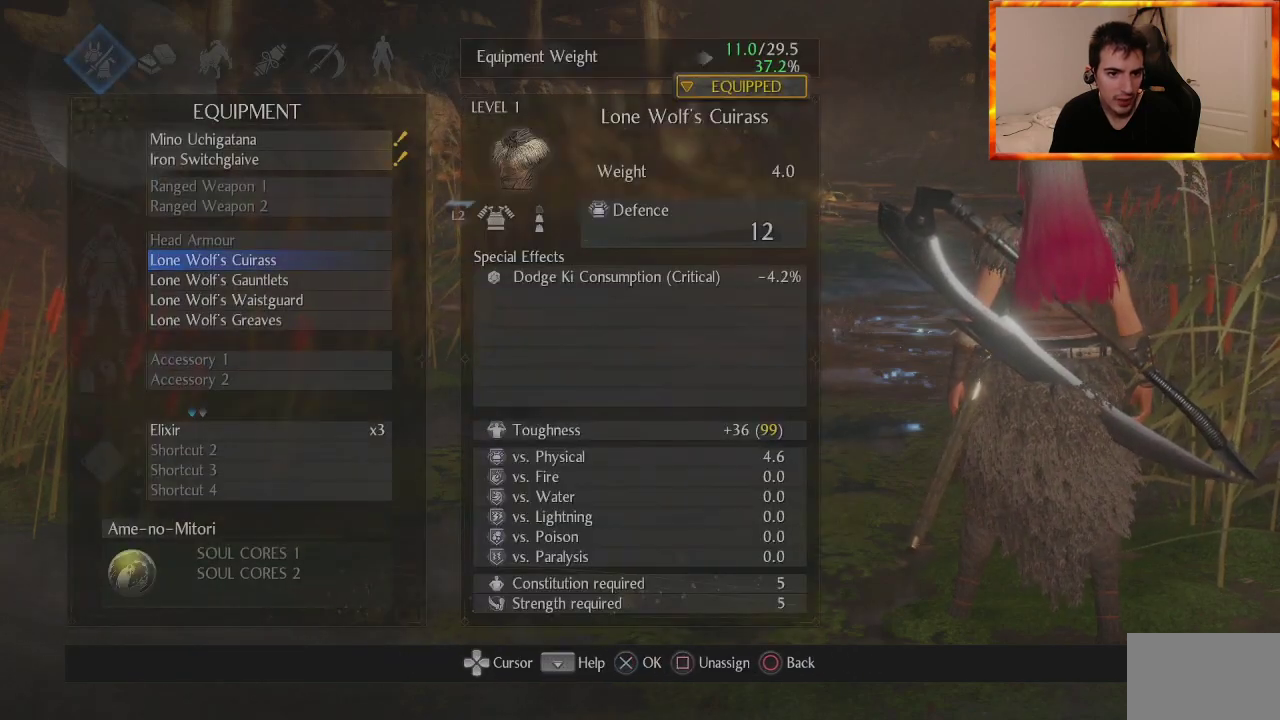
{"dt_ms": 500, "buttons": [], "left_stick": "center", "right_stick": "center", "events": [[83, "DPAD_DOWN", "down"], [217, "DPAD_DOWN", "up"], [283, "DPAD_DOWN", "down"], [450, "DPAD_DOWN", "up"]]}
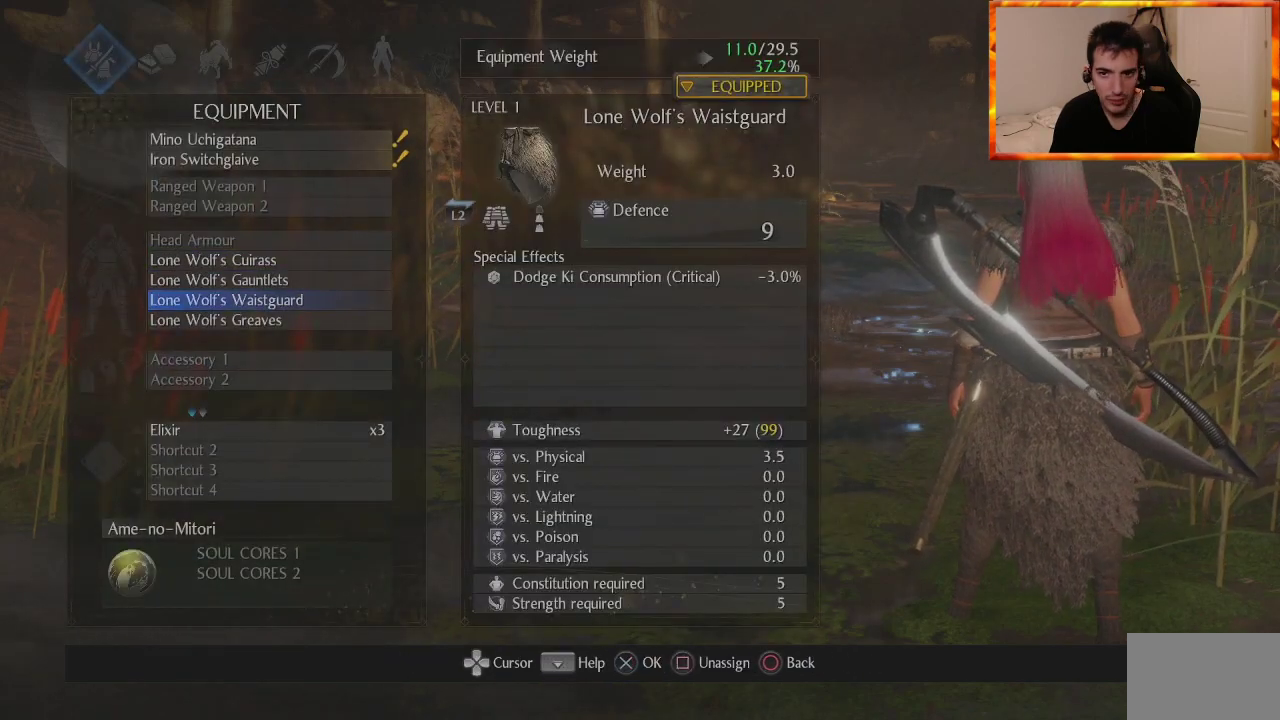
{"dt_ms": 500, "buttons": [], "left_stick": "center", "right_stick": "center", "events": []}
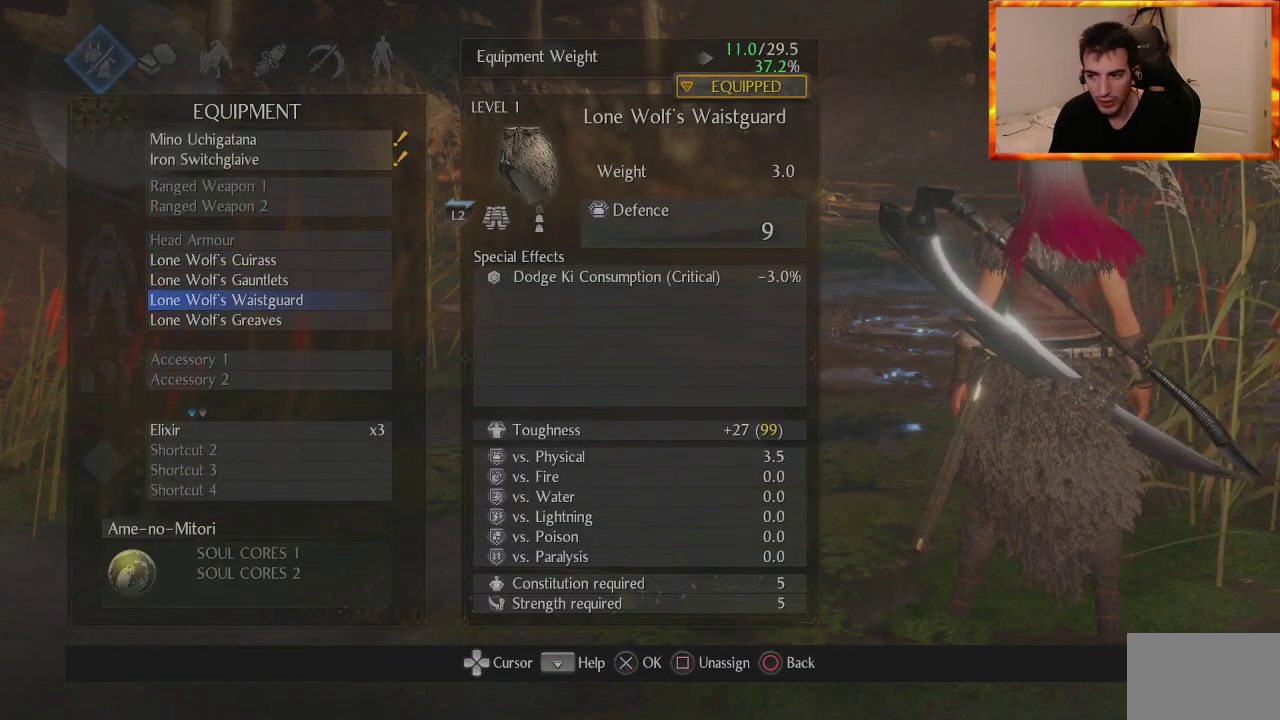
{"dt_ms": 500, "buttons": [], "left_stick": "center", "right_stick": "center", "events": []}
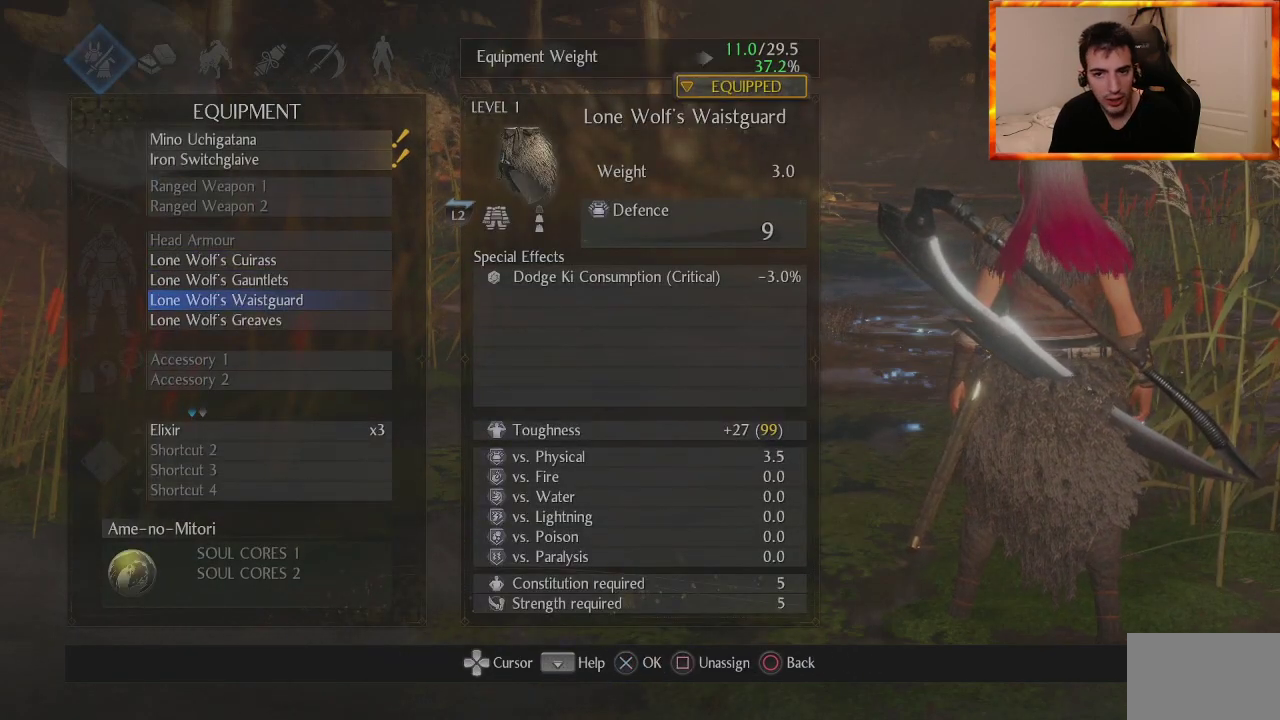
{"dt_ms": 500, "buttons": [], "left_stick": "center", "right_stick": "center", "events": []}
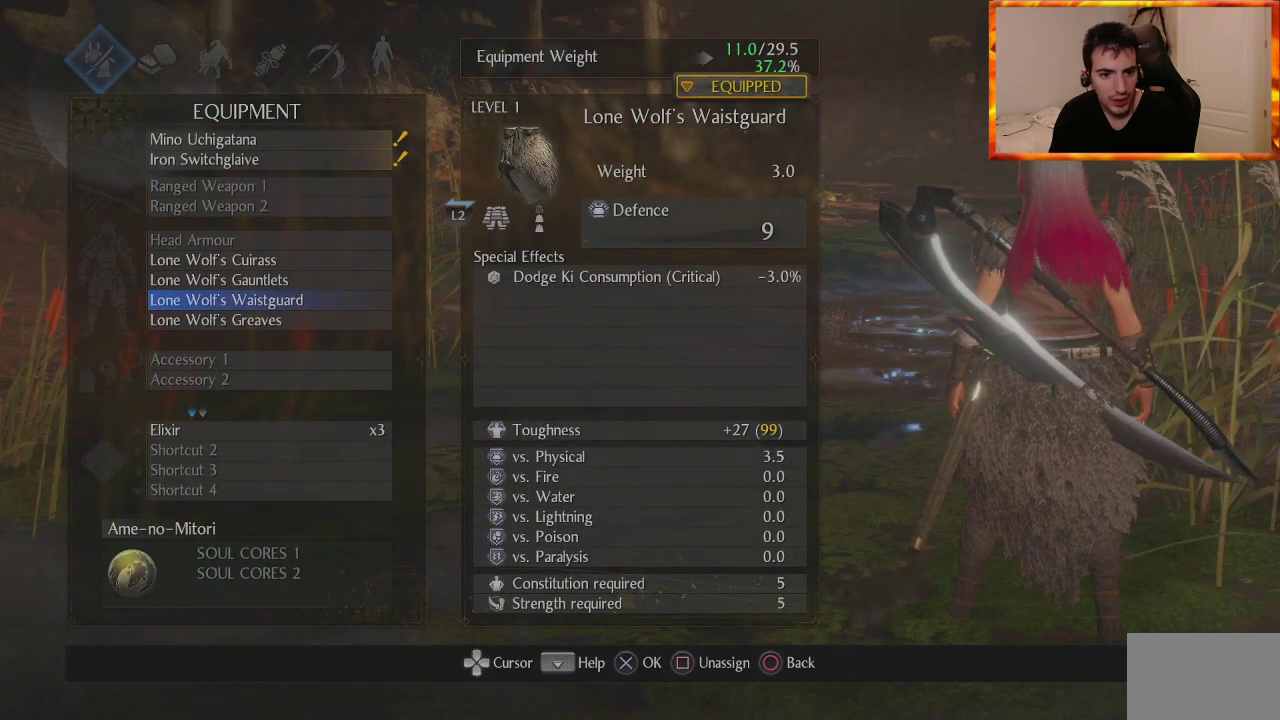
{"dt_ms": 500, "buttons": [], "left_stick": "center", "right_stick": "center", "events": []}
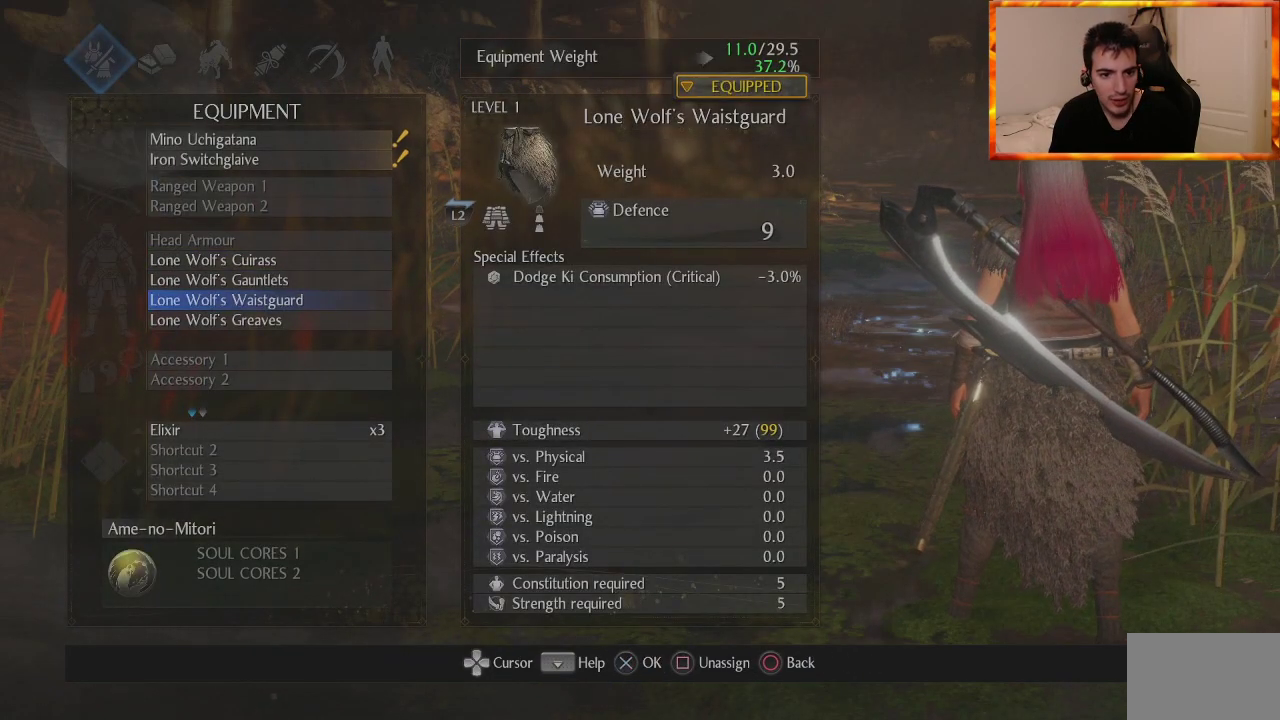
{"dt_ms": 500, "buttons": [], "left_stick": "center", "right_stick": "center", "events": []}
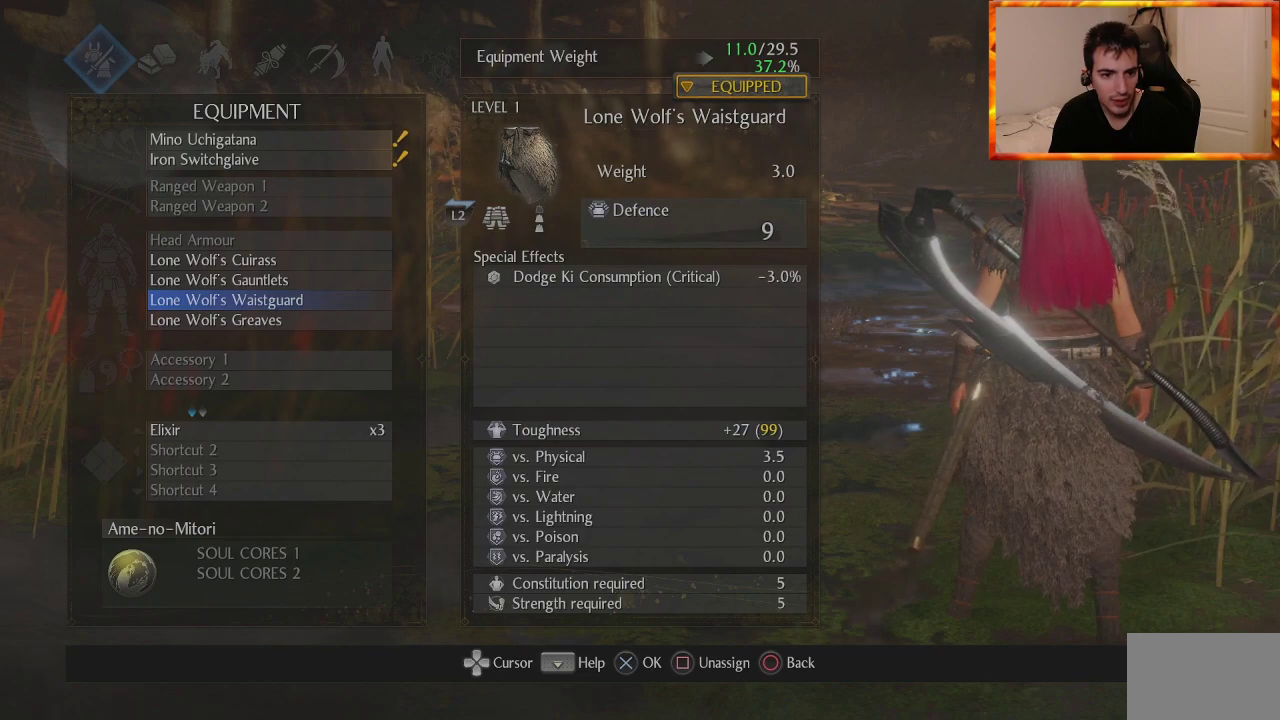
{"dt_ms": 500, "buttons": ["SQUARE"], "left_stick": "center", "right_stick": "center", "events": [[483, "SQUARE", "down"]]}
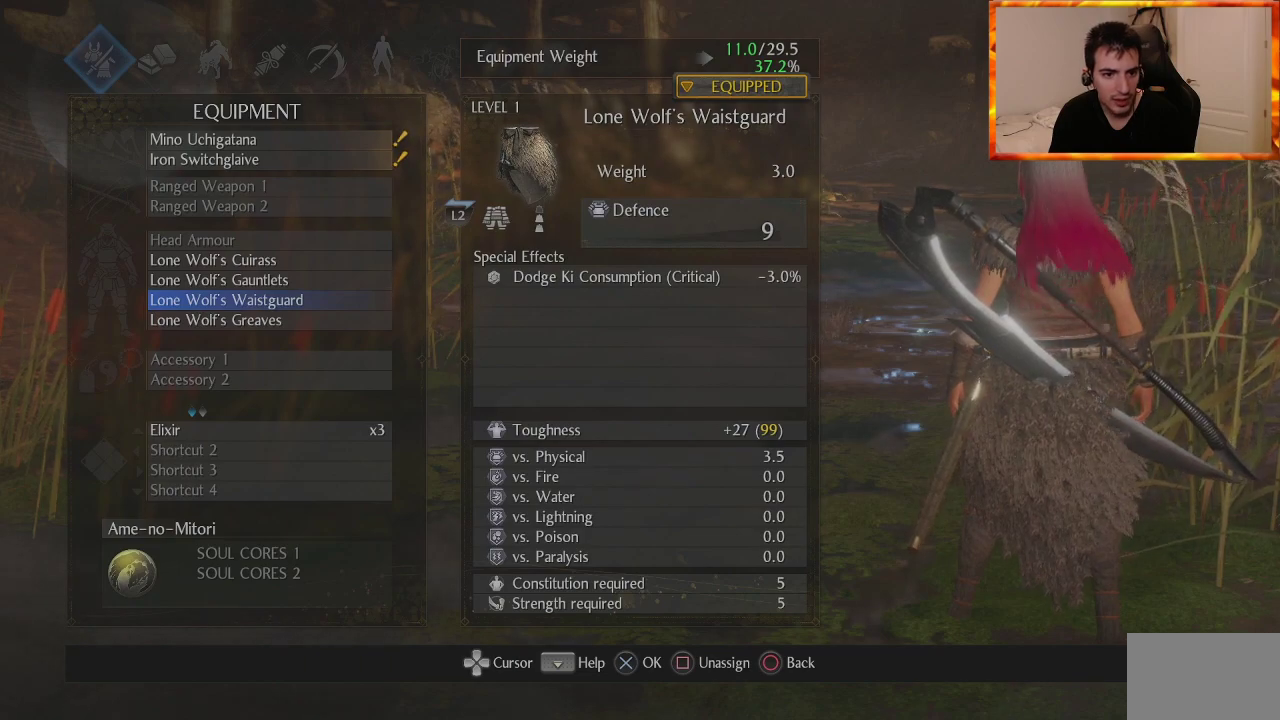
{"dt_ms": 500, "buttons": [], "left_stick": "center", "right_stick": "center", "events": [[150, "SQUARE", "up"]]}
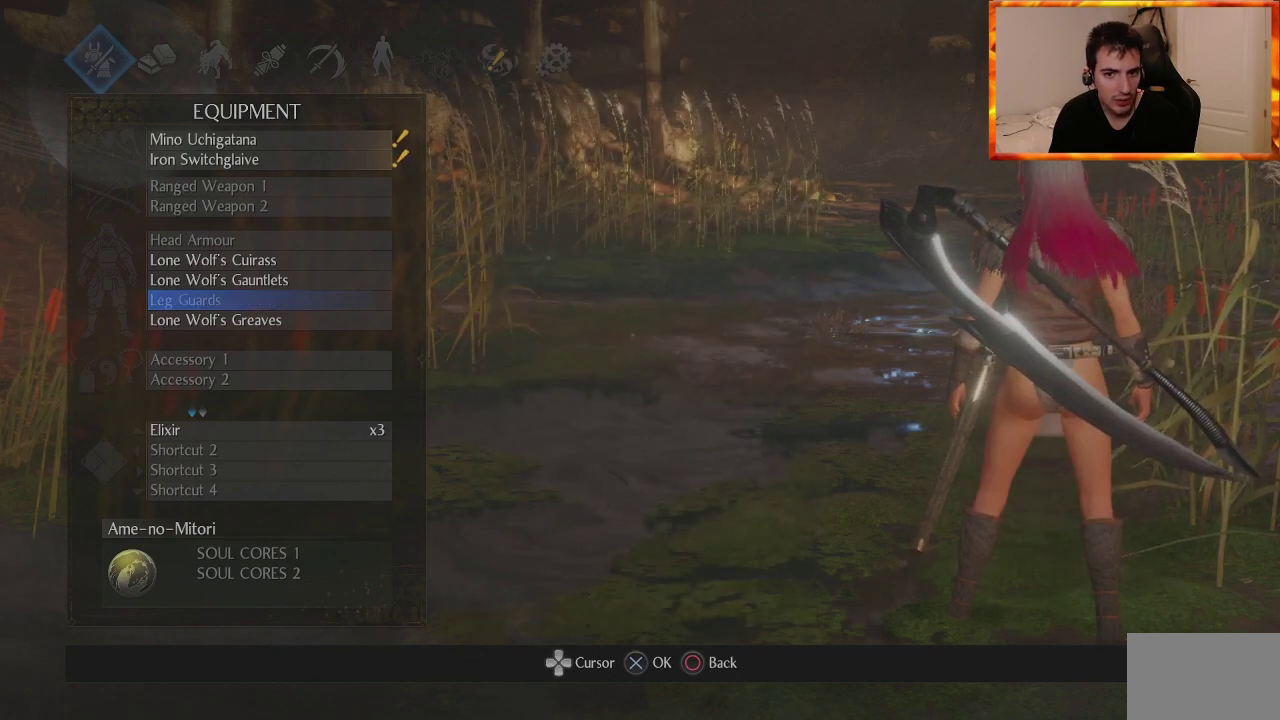
{"dt_ms": 500, "buttons": [], "left_stick": "center", "right_stick": "center", "events": [[133, "DPAD_UP", "down"], [267, "DPAD_UP", "up"]]}
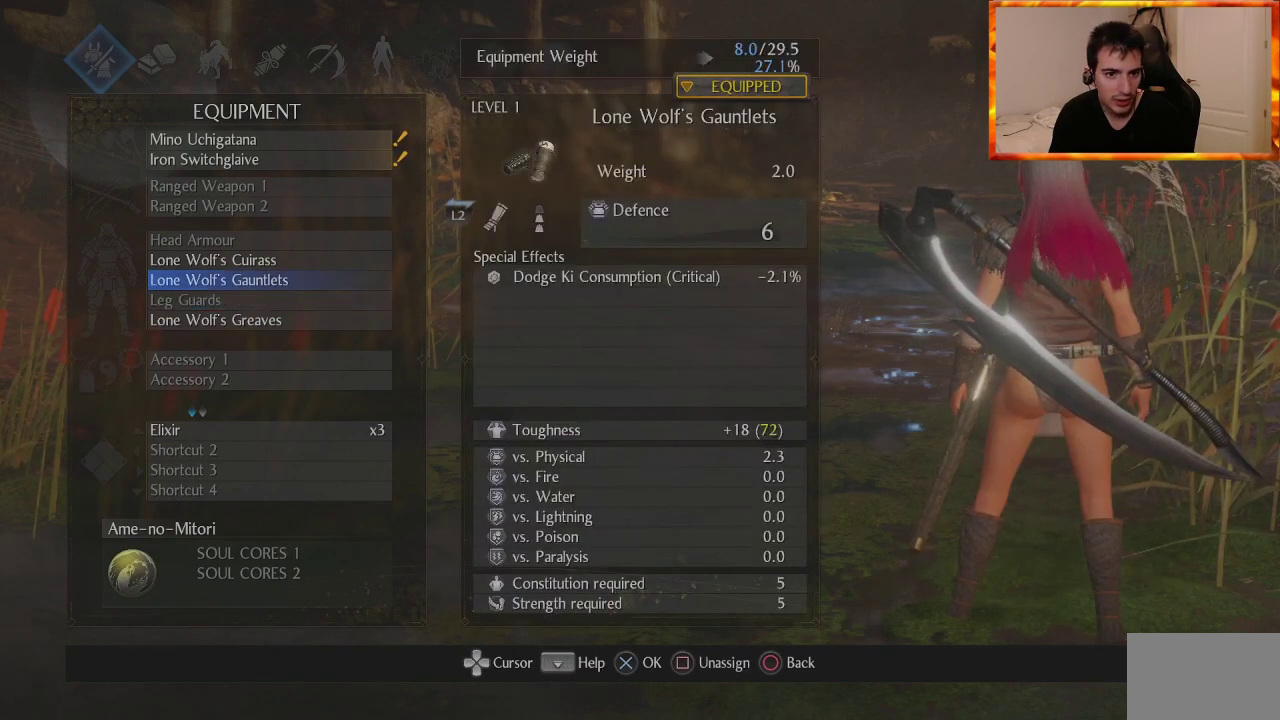
{"dt_ms": 500, "buttons": [], "left_stick": "center", "right_stick": "center", "events": [[333, "DPAD_UP", "down"], [433, "DPAD_UP", "up"]]}
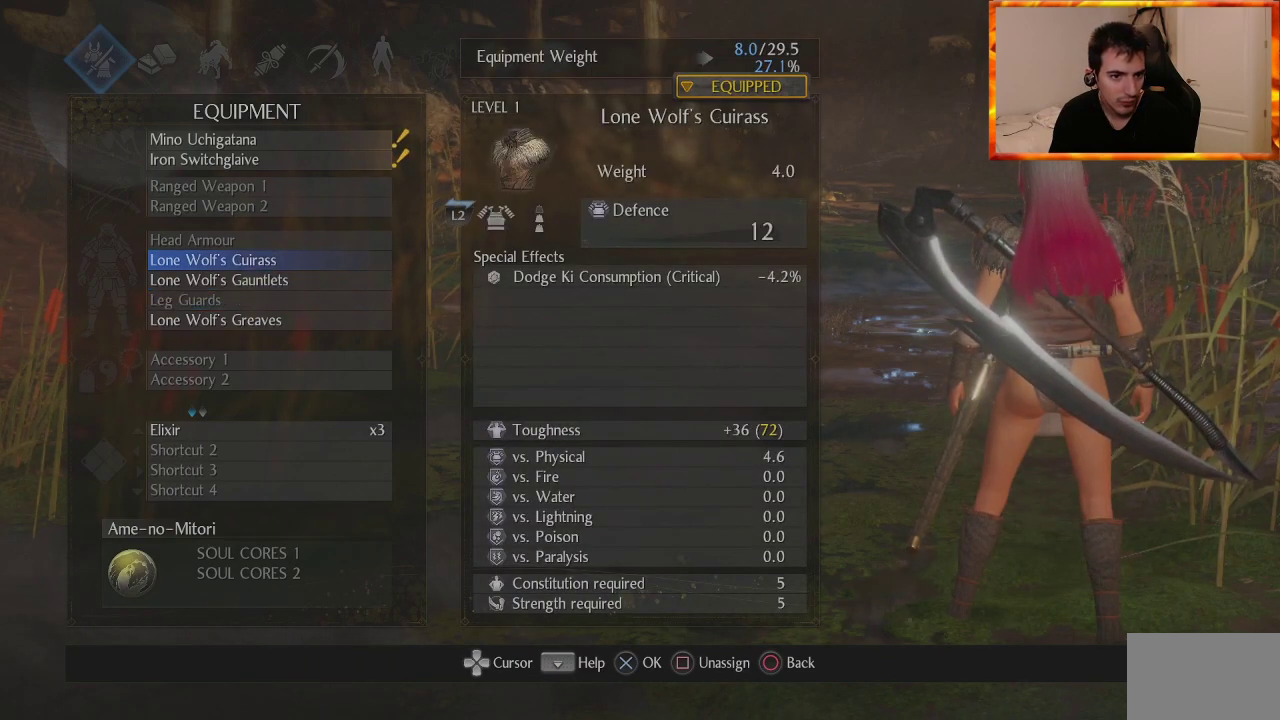
{"dt_ms": 500, "buttons": ["DPAD_UP"], "left_stick": "center", "right_stick": "center", "events": [[83, "DPAD_UP", "down"], [183, "DPAD_UP", "up"], [267, "DPAD_UP", "down"], [383, "DPAD_UP", "up"], [483, "DPAD_UP", "down"]]}
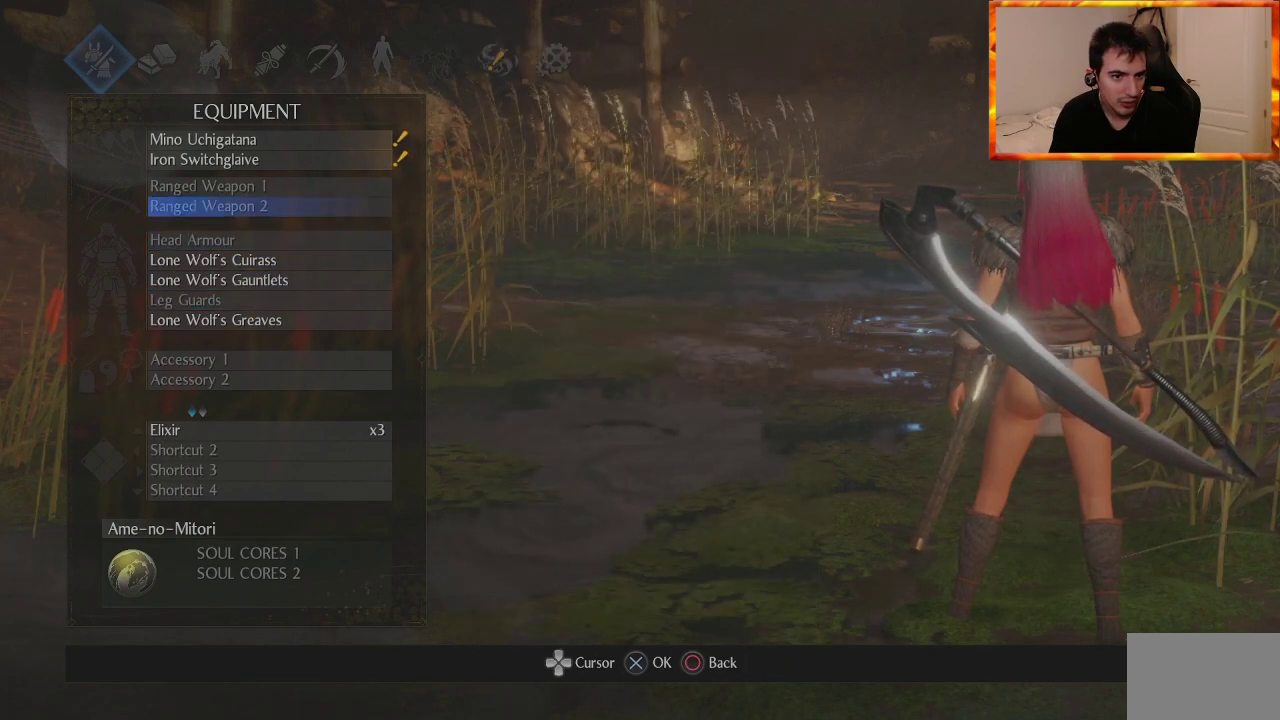
{"dt_ms": 500, "buttons": [], "left_stick": "center", "right_stick": "center", "events": [[83, "DPAD_UP", "up"], [150, "DPAD_UP", "down"], [283, "DPAD_UP", "up"]]}
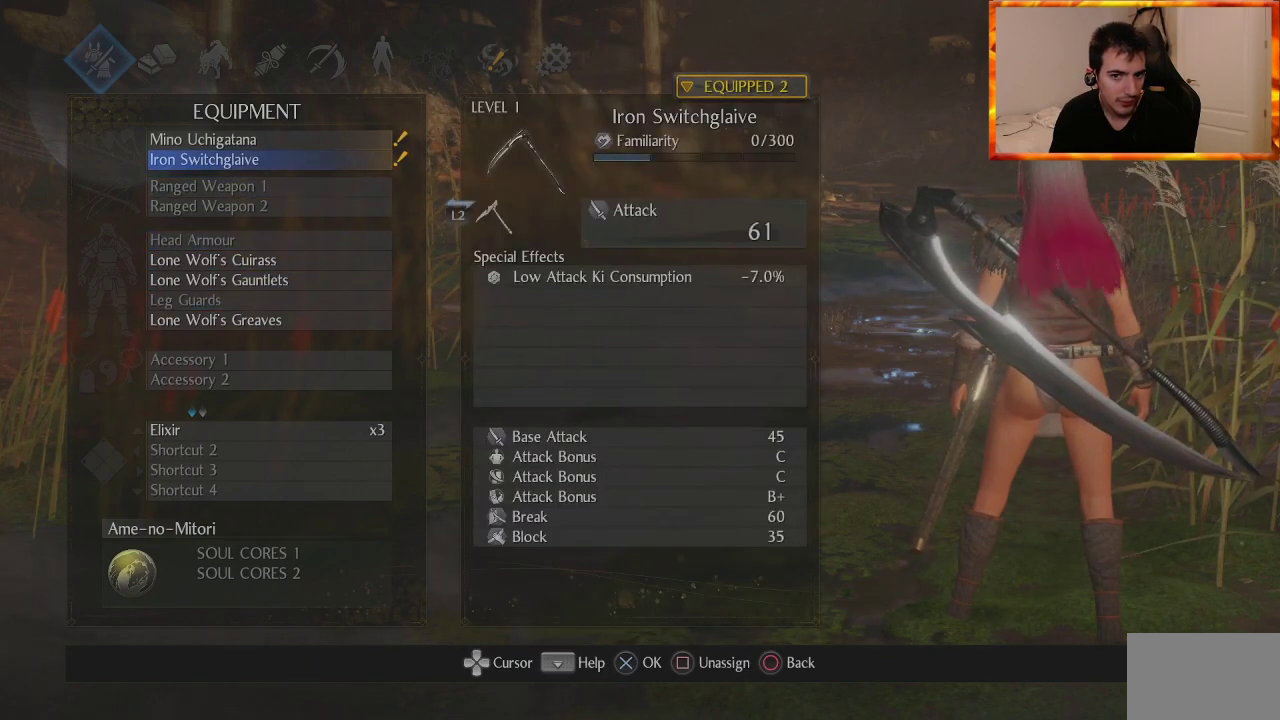
{"dt_ms": 500, "buttons": [], "left_stick": "center", "right_stick": "center", "events": []}
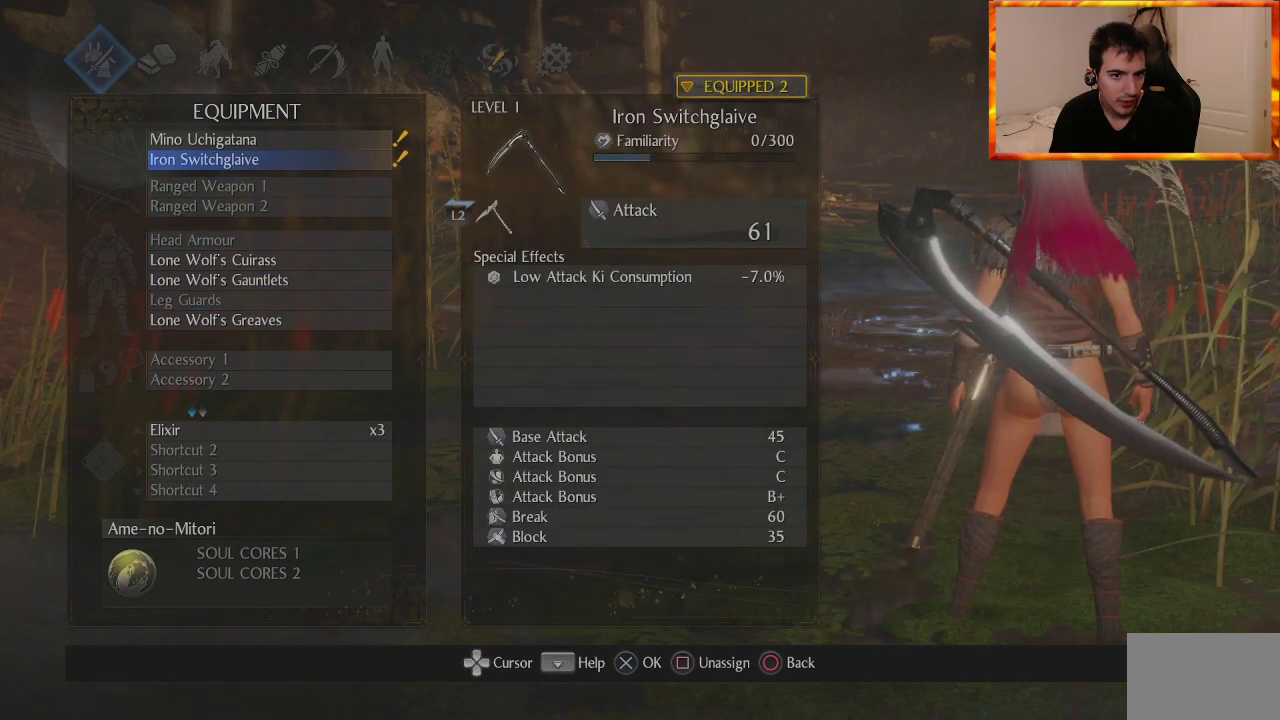
{"dt_ms": 500, "buttons": [], "left_stick": "center", "right_stick": "center", "events": []}
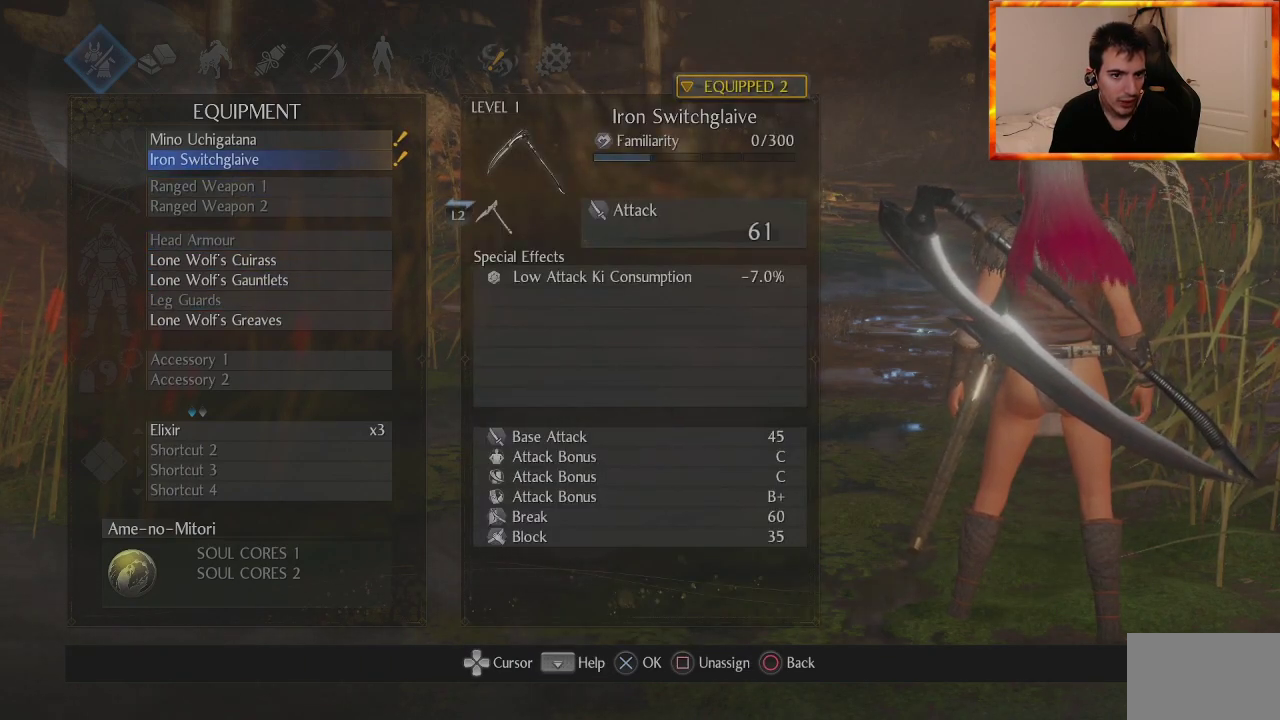
{"dt_ms": 500, "buttons": [], "left_stick": "center", "right_stick": "center", "events": [[83, "CROSS", "down"], [233, "CROSS", "up"]]}
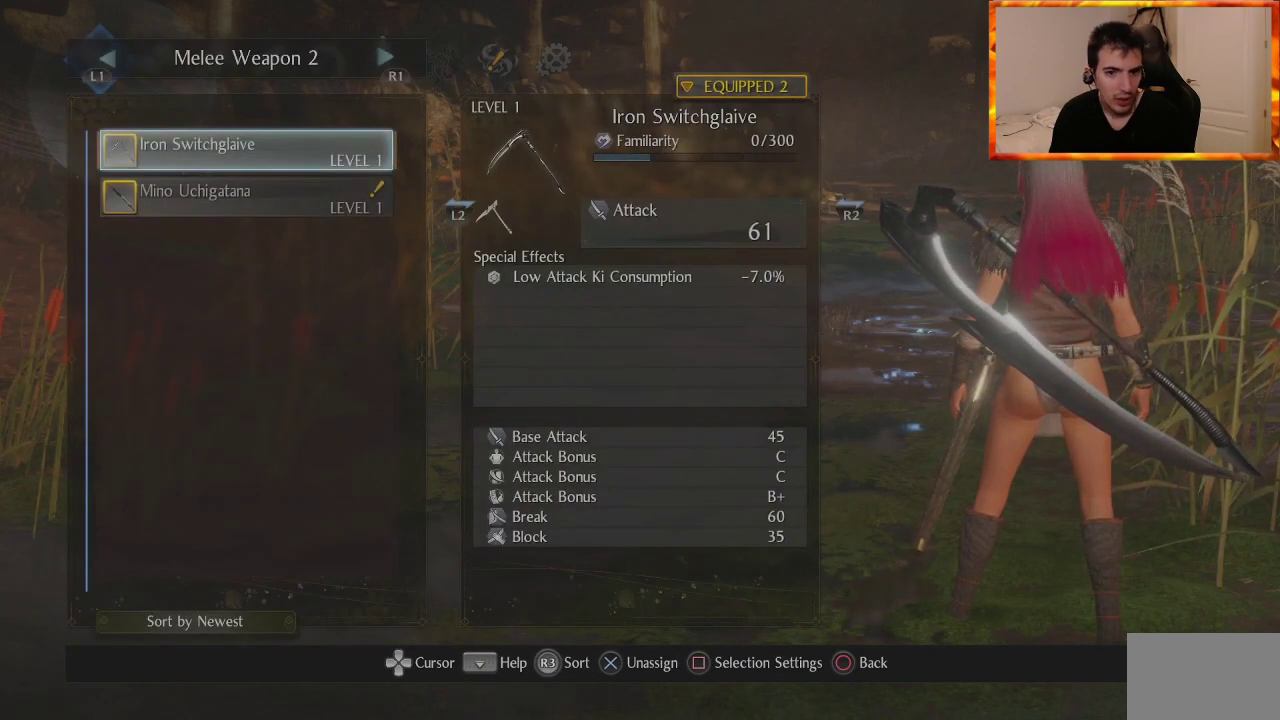
{"dt_ms": 500, "buttons": ["CIRCLE"], "left_stick": "up", "right_stick": "center", "events": [[33, "CIRCLE", "down"], [133, "CIRCLE", "up"], [217, "CIRCLE", "down"], [300, "CIRCLE", "up"], [367, "CIRCLE", "down"], [450, "CIRCLE", "up"], [500, "CIRCLE", "down"], [500, "left_stick", "up"]]}
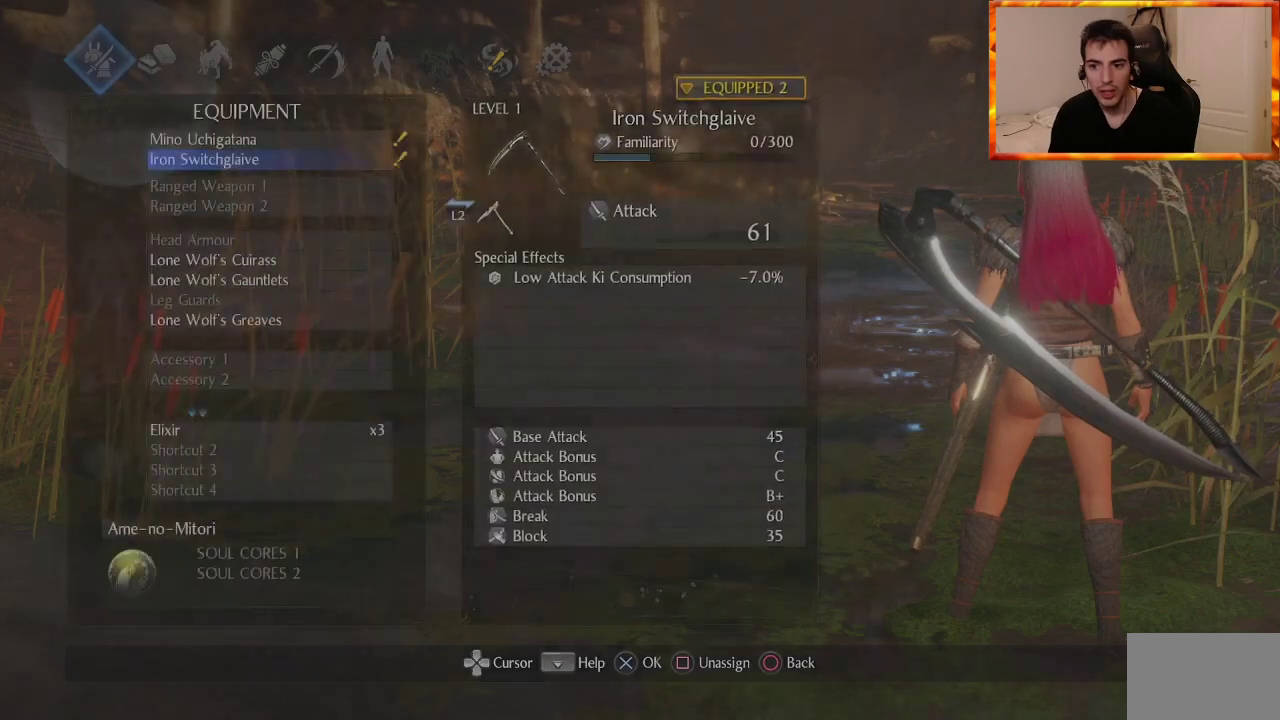
{"dt_ms": 500, "buttons": [], "left_stick": "up", "right_stick": "down-right", "events": [[67, "CIRCLE", "up"], [317, "right_stick", "down-right"]]}
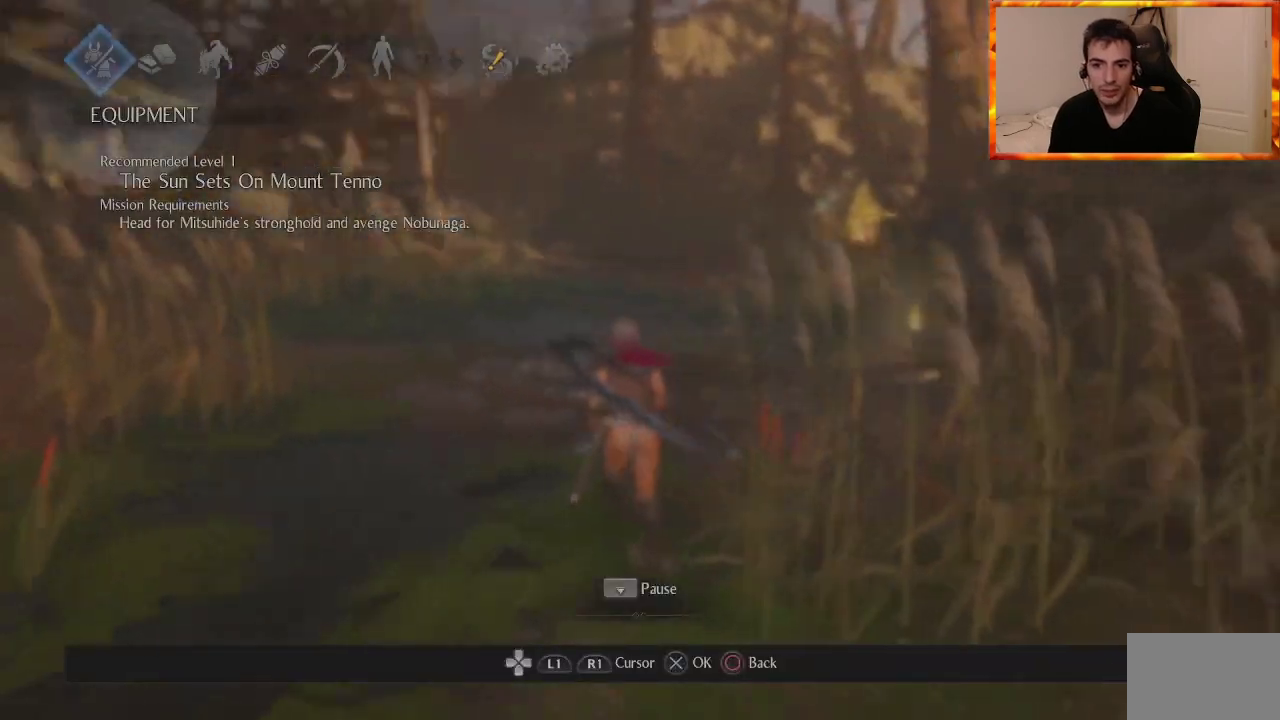
{"dt_ms": 500, "buttons": [], "left_stick": "up", "right_stick": "down-right", "events": [[33, "right_stick", "center"], [117, "CIRCLE", "down"], [217, "CIRCLE", "up"], [383, "right_stick", "down-right"]]}
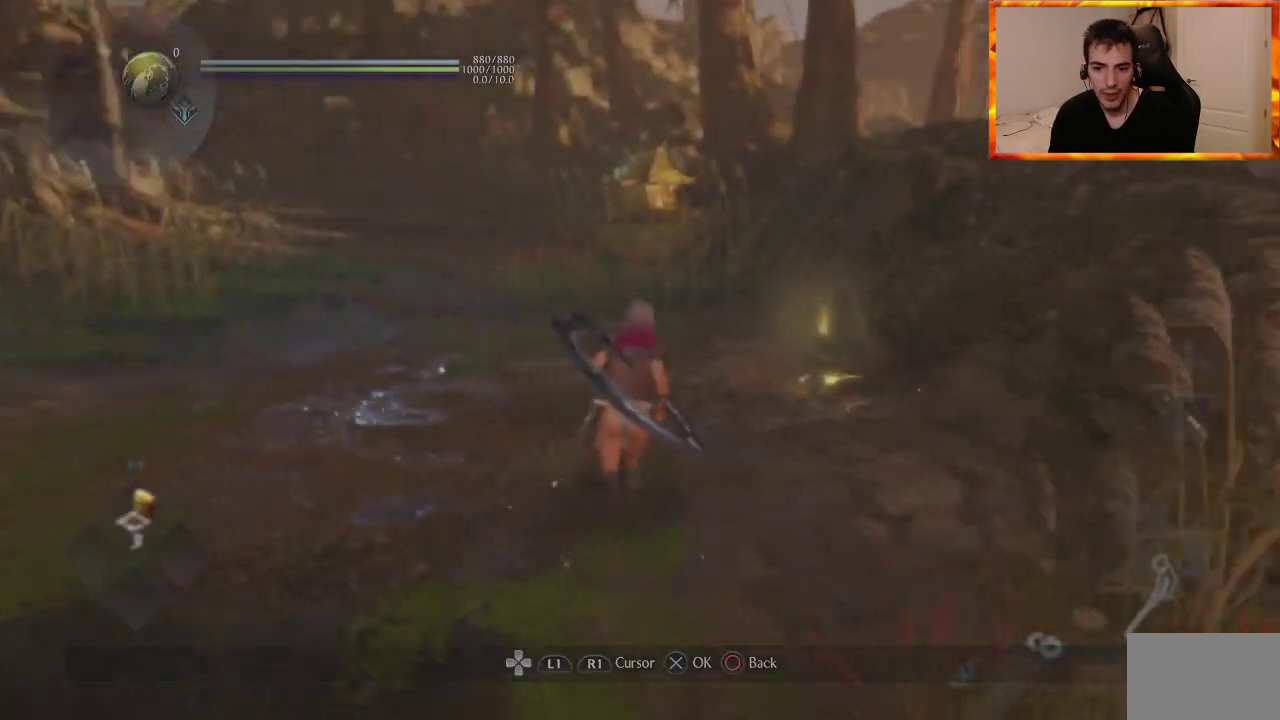
{"dt_ms": 500, "buttons": ["CIRCLE"], "left_stick": "up", "right_stick": "center", "events": [[33, "right_stick", "center"], [450, "CIRCLE", "down"]]}
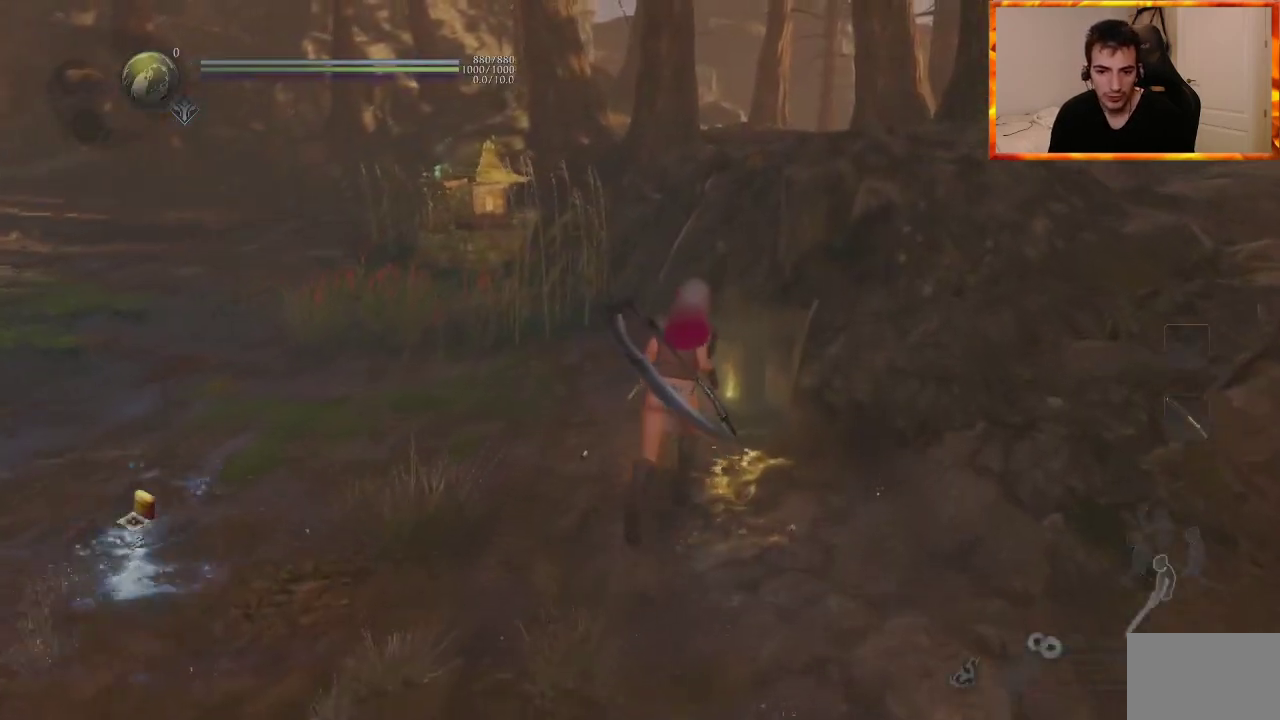
{"dt_ms": 500, "buttons": [], "left_stick": "up", "right_stick": "center", "events": [[417, "CIRCLE", "up"]]}
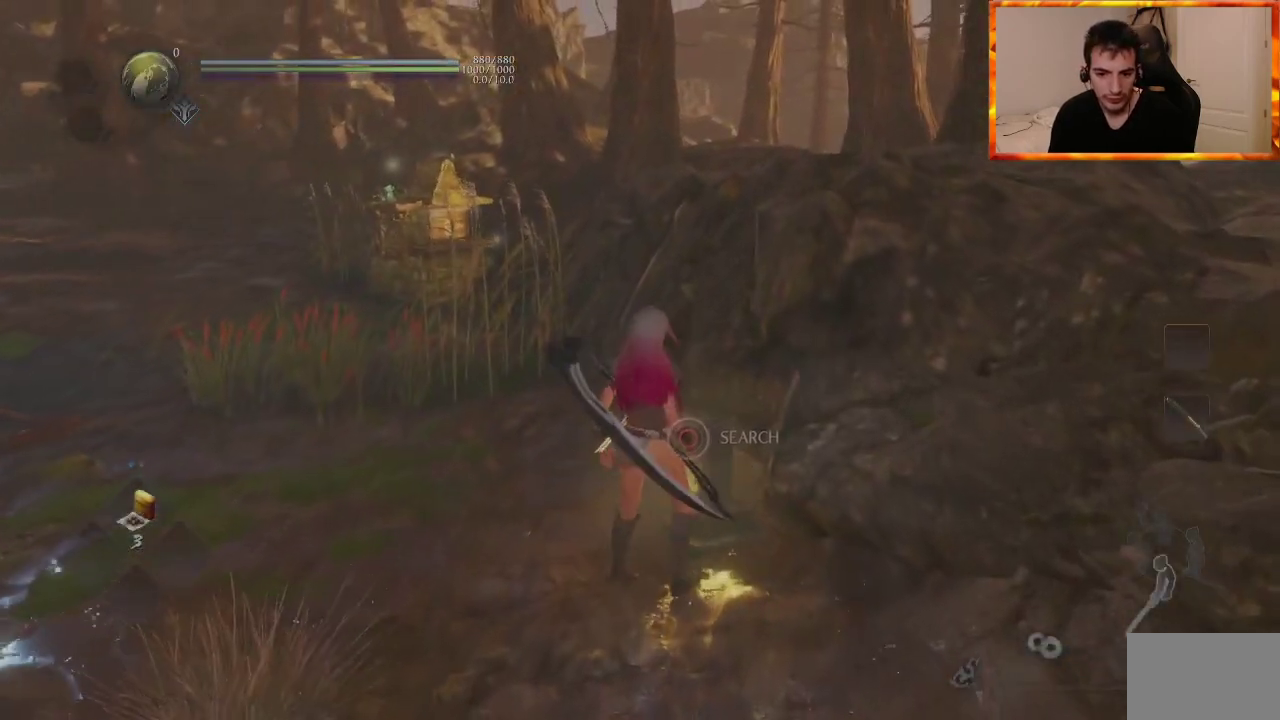
{"dt_ms": 500, "buttons": [], "left_stick": "center", "right_stick": "left", "events": [[67, "left_stick", "center"], [67, "right_stick", "left"]]}
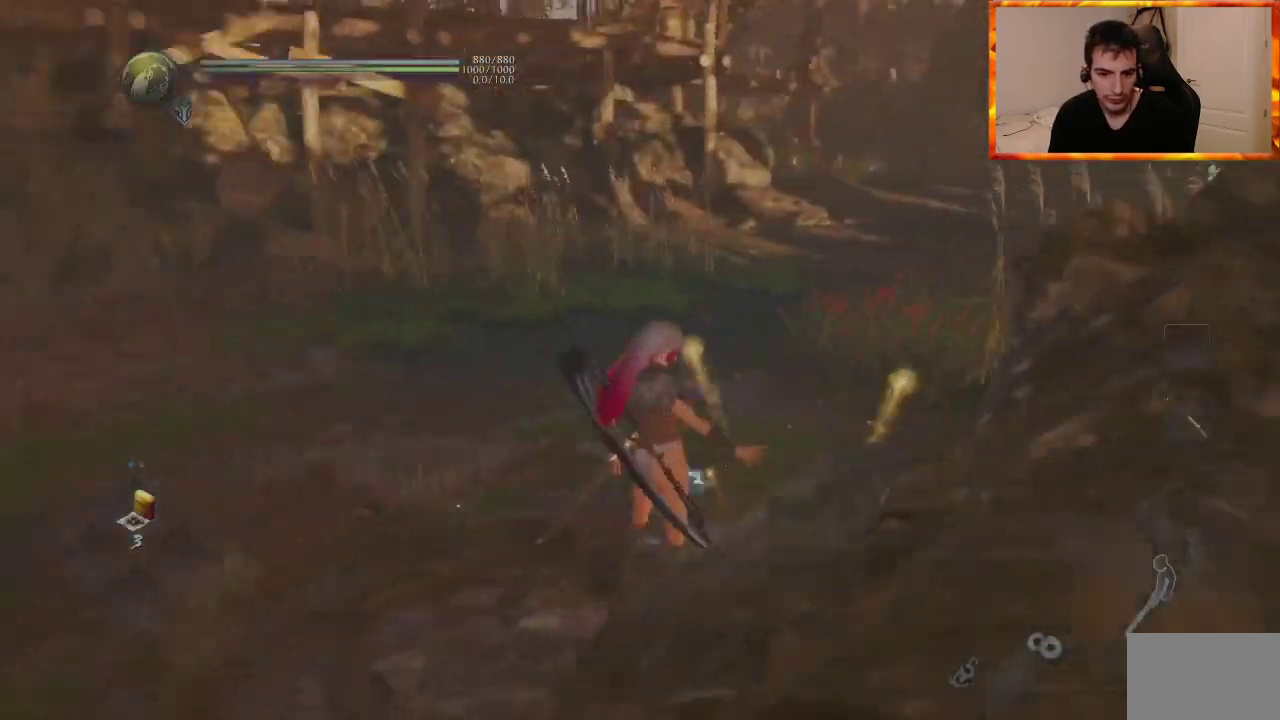
{"dt_ms": 500, "buttons": [], "left_stick": "down-left", "right_stick": "center", "events": [[267, "right_stick", "center"], [350, "left_stick", "down-left"], [400, "CIRCLE", "down"], [500, "CIRCLE", "up"]]}
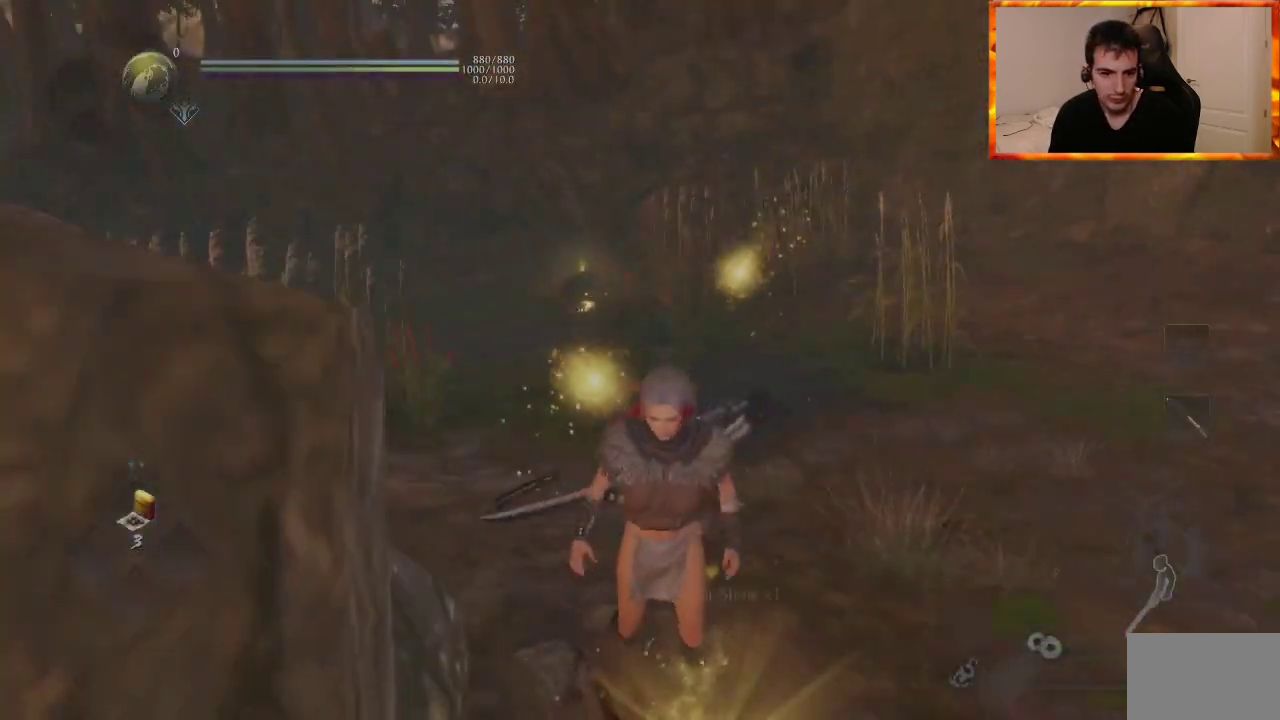
{"dt_ms": 500, "buttons": [], "left_stick": "up", "right_stick": "center", "events": [[33, "left_stick", "center"], [67, "CIRCLE", "down"], [100, "left_stick", "up"], [233, "L1", "down"], [383, "L1", "up"], [417, "CIRCLE", "up"]]}
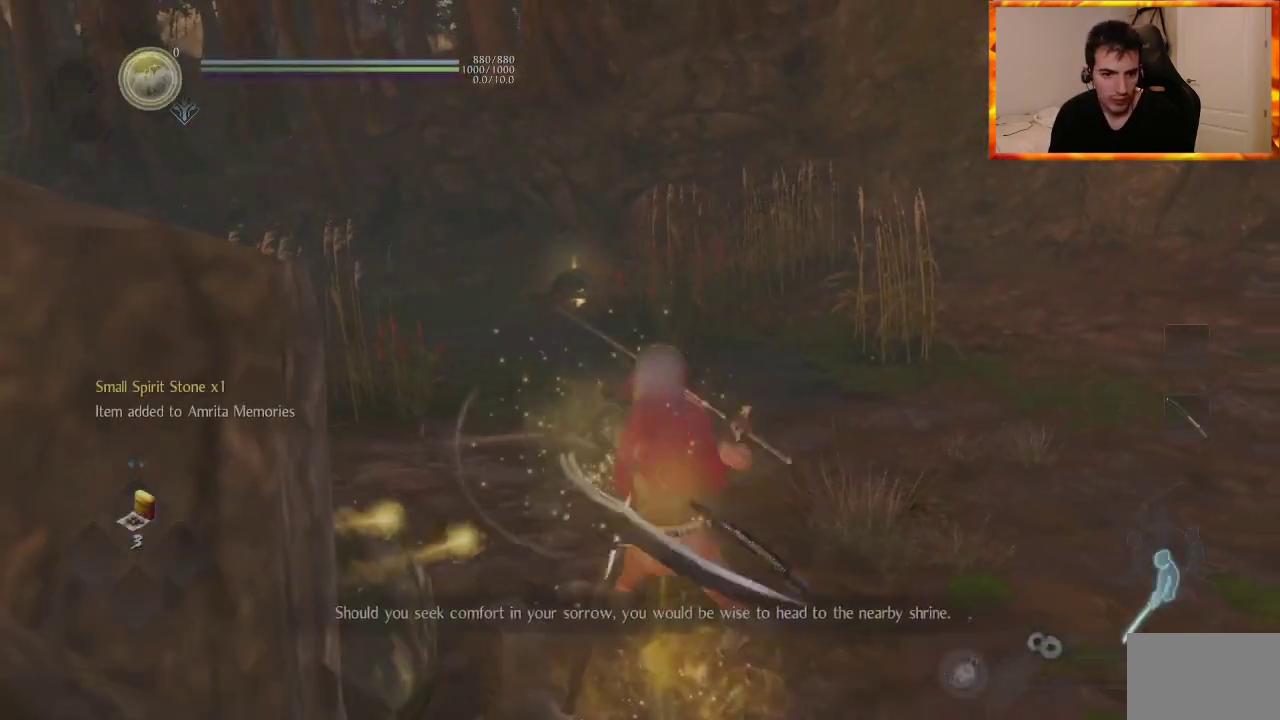
{"dt_ms": 500, "buttons": [], "left_stick": "up", "right_stick": "down-right", "events": [[183, "CROSS", "down"], [417, "right_stick", "down-right"], [450, "CROSS", "up"]]}
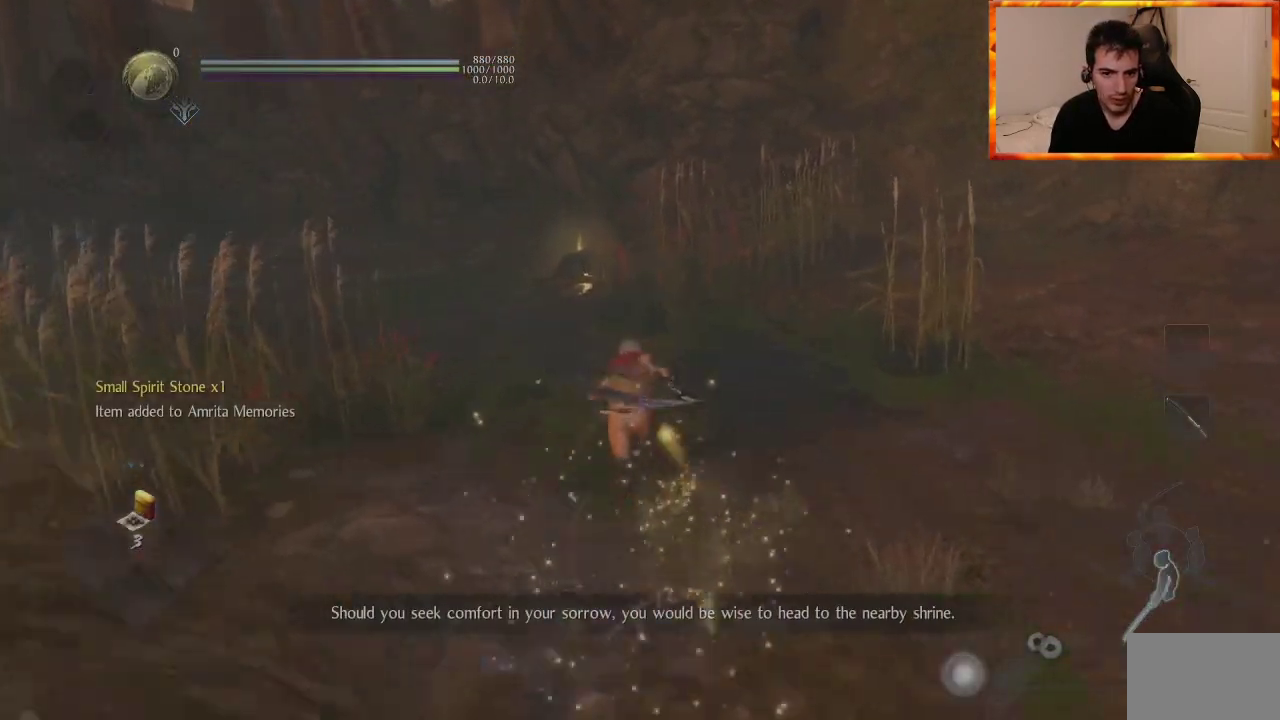
{"dt_ms": 500, "buttons": ["CROSS"], "left_stick": "up", "right_stick": "down-right", "events": [[33, "CROSS", "down"], [33, "right_stick", "center"], [417, "right_stick", "down-right"]]}
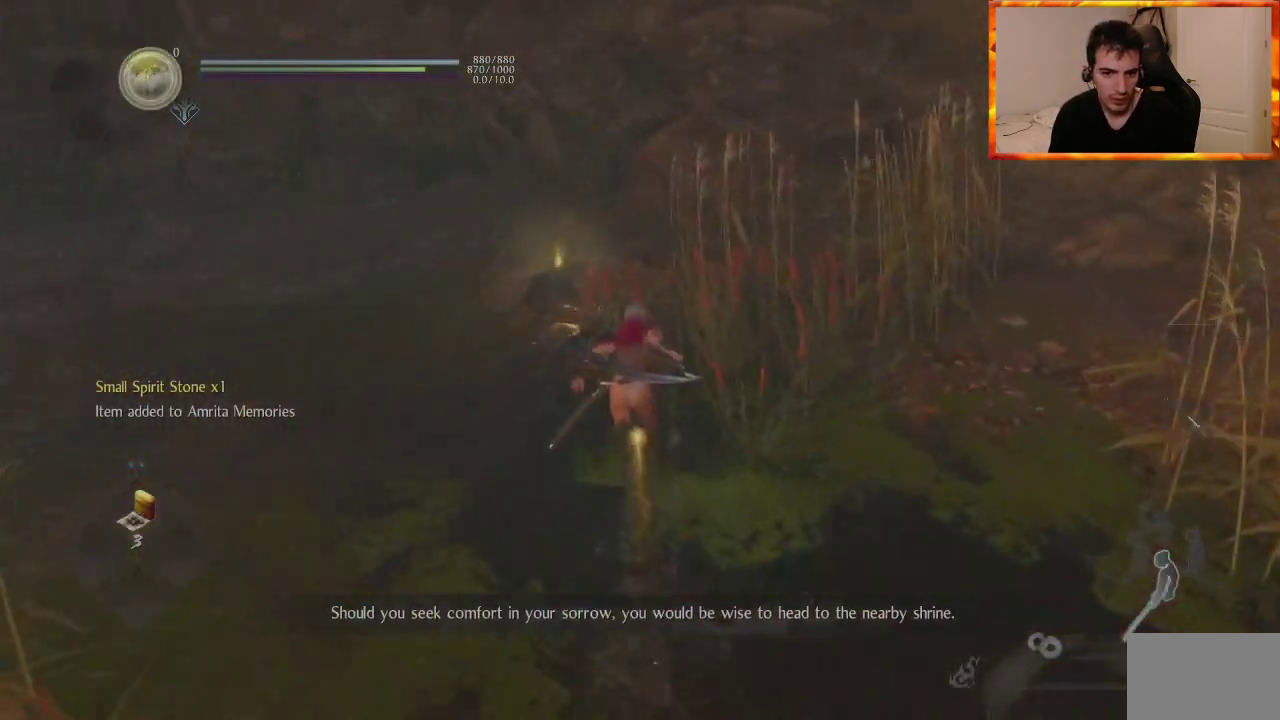
{"dt_ms": 500, "buttons": ["CIRCLE"], "left_stick": "up-left", "right_stick": "center"}
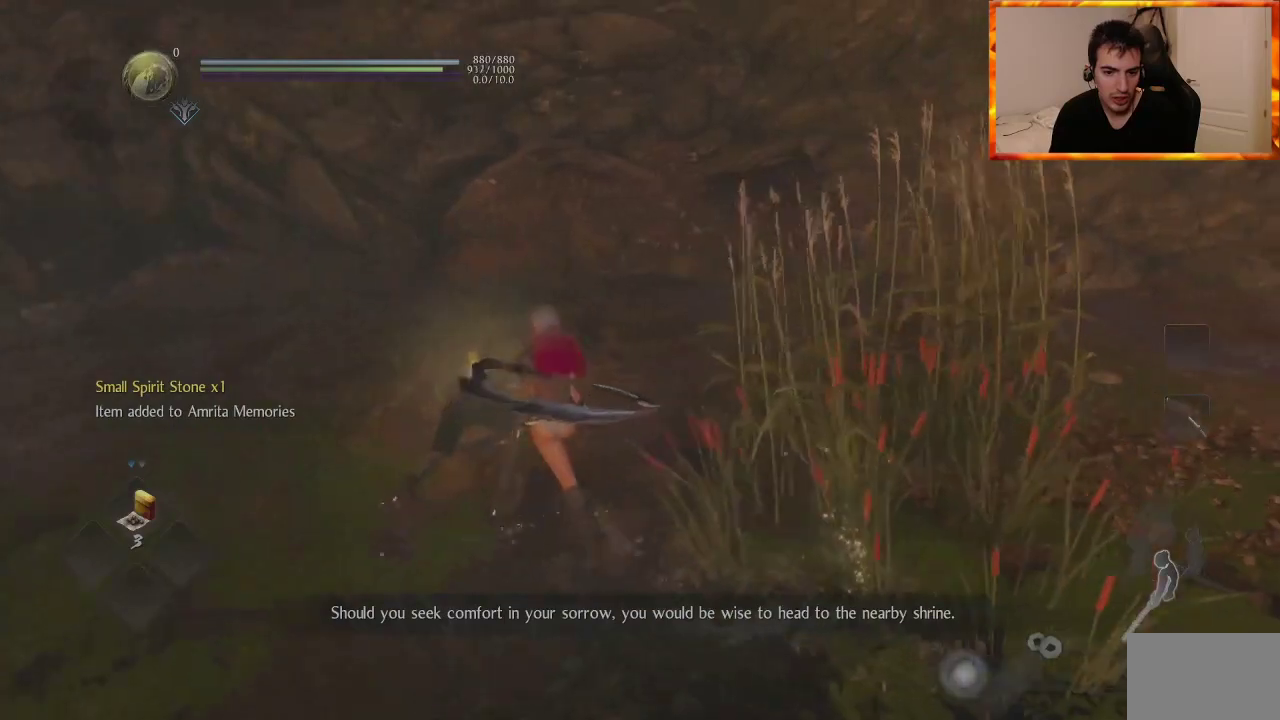
{"dt_ms": 500, "buttons": [], "left_stick": "center", "right_stick": "center", "events": [[50, "right_stick", "right"], [300, "right_stick", "center"], [383, "CIRCLE", "up"], [433, "left_stick", "center"]]}
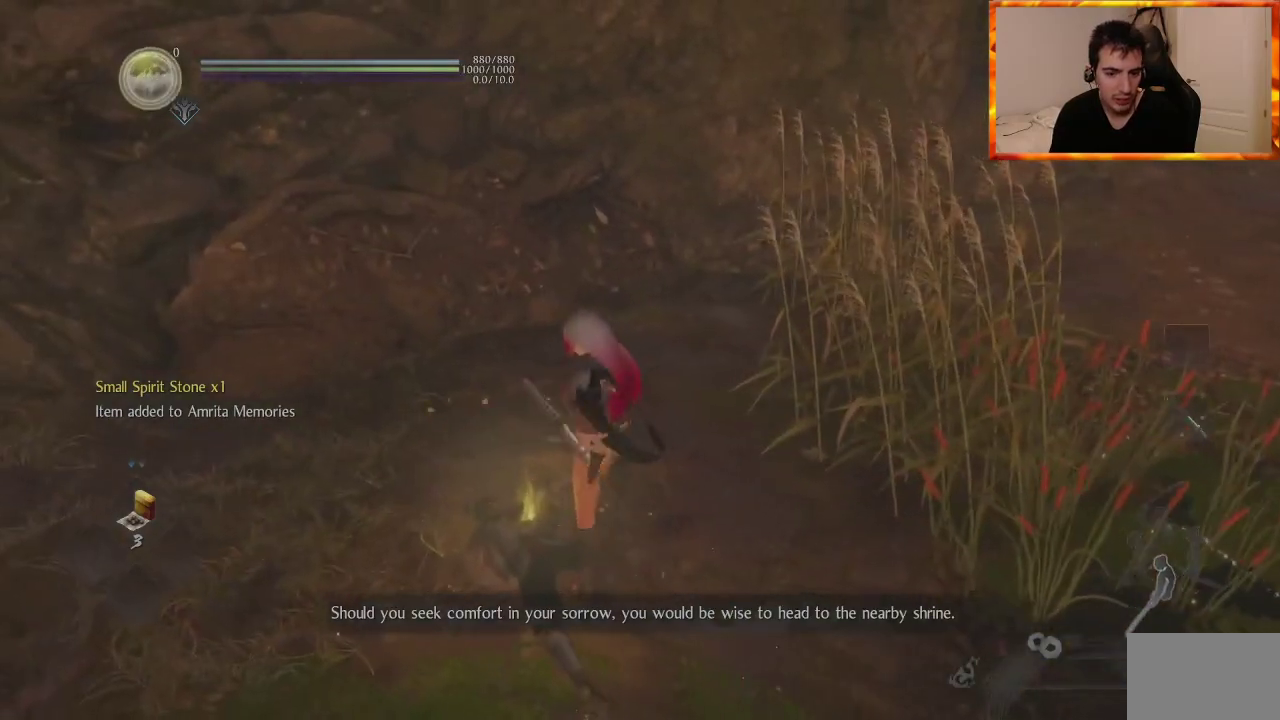
{"dt_ms": 1000, "buttons": ["L1"], "left_stick": "up-right", "right_stick": "center"}
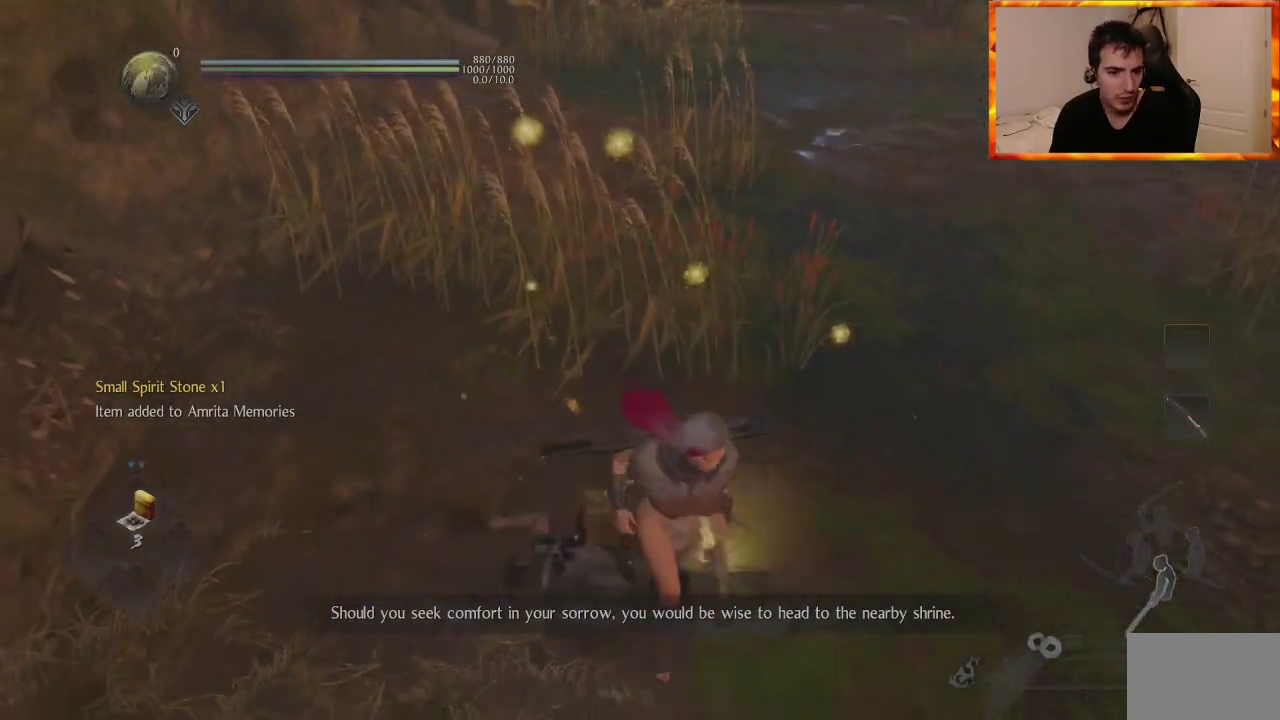
{"dt_ms": 500, "buttons": ["CROSS"], "left_stick": "up-right", "right_stick": "center", "events": [[67, "CIRCLE", "down"], [67, "L1", "up"], [133, "L1", "down"], [150, "CIRCLE", "up"], [217, "CIRCLE", "down"], [300, "CIRCLE", "up"], [333, "L1", "up"], [450, "CROSS", "down"]]}
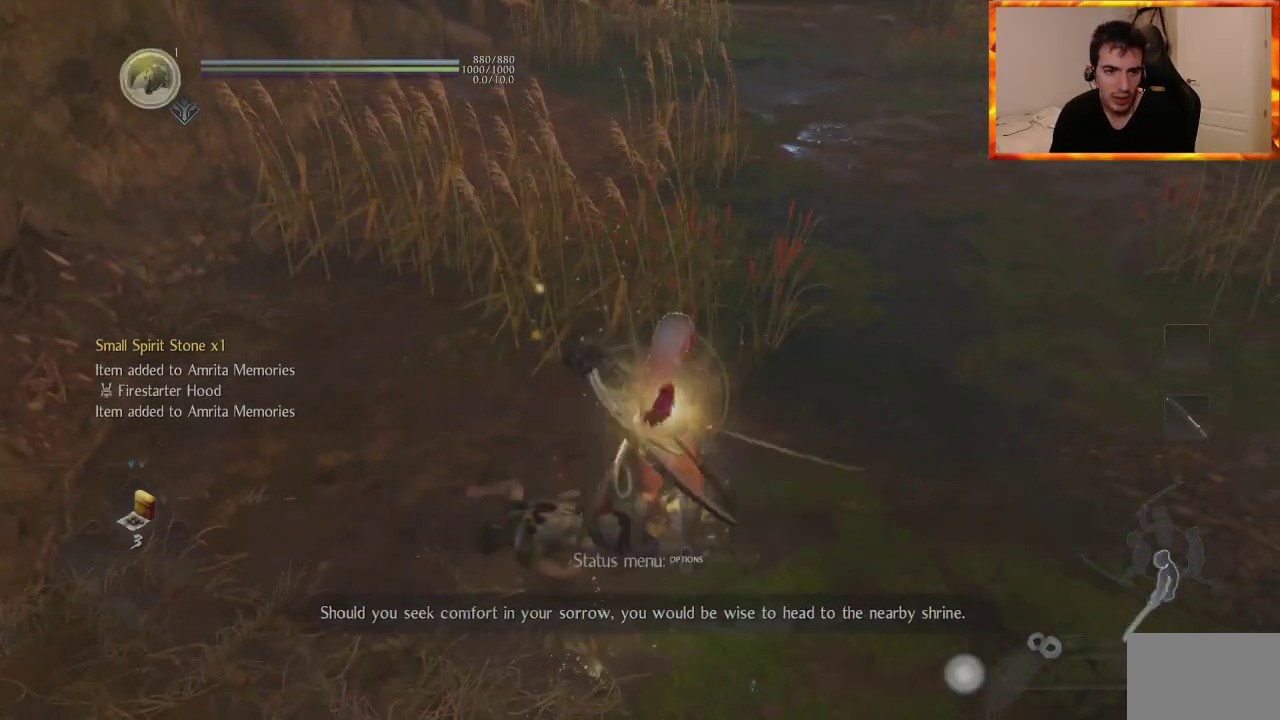
{"dt_ms": 500, "buttons": ["CROSS"], "left_stick": "up", "right_stick": "right", "events": [[67, "CROSS", "up"], [133, "CROSS", "down"], [317, "right_stick", "right"], [500, "left_stick", "up"]]}